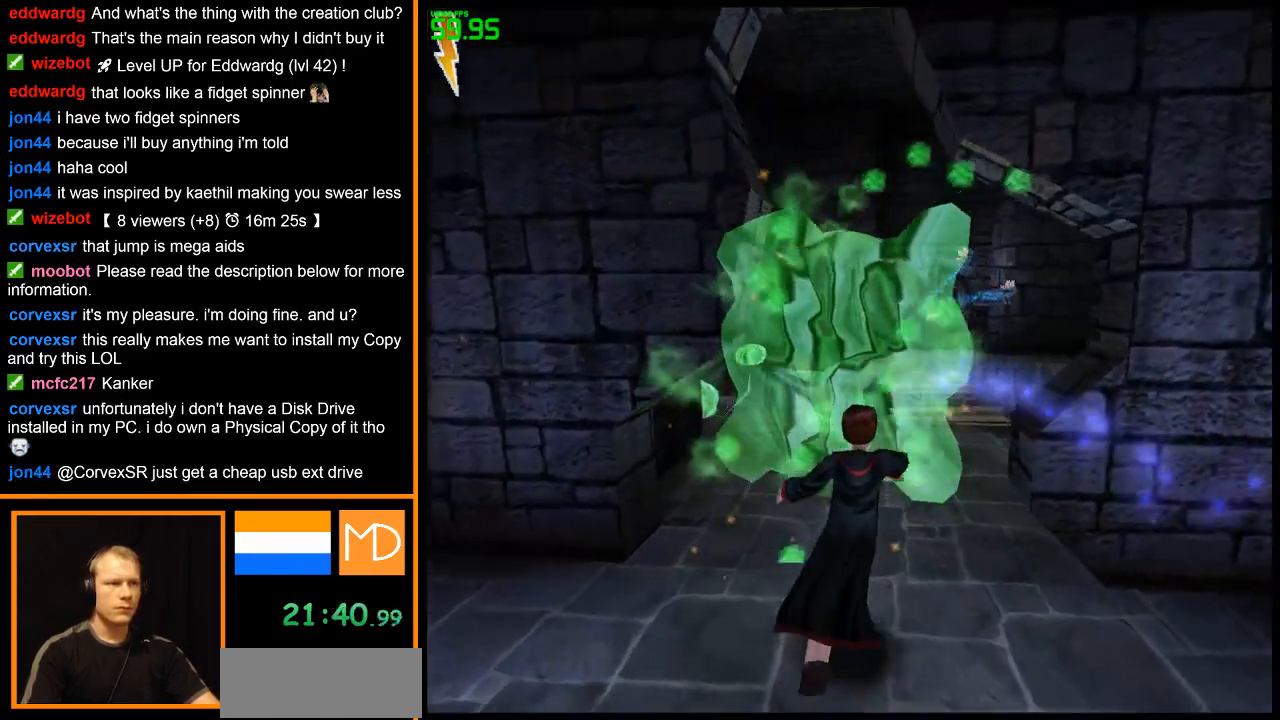
Gameplay with keyboard and mouse; each line is a JSON object with the keys and mouse buttons held at the frame after it. "events" lists presses ("down") and releases ("up") of "1", "2", "3", "4", "5", "6", "7", "8", "a", "alt", "b", "c", "caps_lock", "ctrl", "d", "down", "e", "escape", "f", "f1", "f2", "f3", "f4", "f5", "f6", "f7", "f8", "g", "h", "left", "q", "r", "return", "right", "s", "shift", "space", "super", "t", "tab", "u", "up", "v", "w", "x", "y", "z", "mouse_left", "mouse_wheel", "mouse_right" and "mouse_mb4" between this image and that frame as [ms after this image, input, new state], when the widget could be followed in between. "mouse_left", "mouse_wheel", "mouse_right", "mouse_mb4" = the "left", "wheel", "right", "mb4" buttons of the "mouse" list. No other keys are recorded. "wheel" means that the mouse wheel is clicked or scrolled. Mouse movement is not recorded.
{"keys": ["w"], "mouse": [], "events": [[50, "a", "down"], [133, "a", "up"]]}
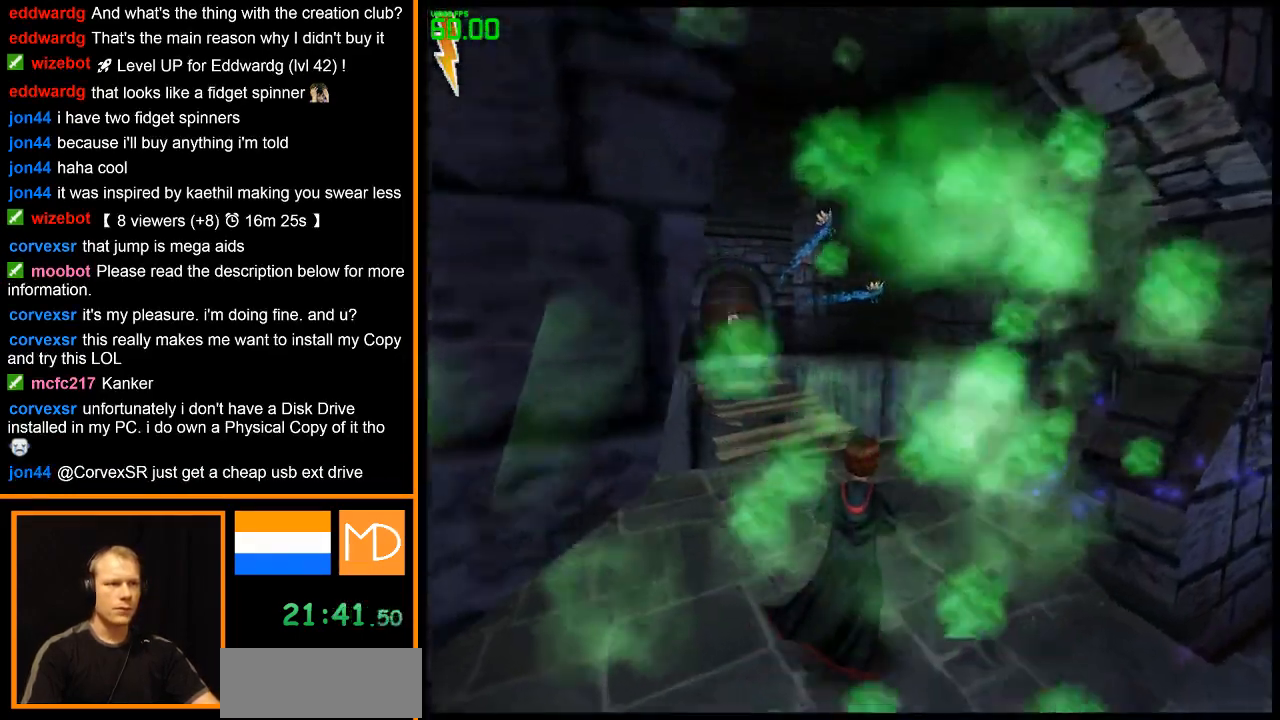
{"keys": ["w"], "mouse": [], "events": []}
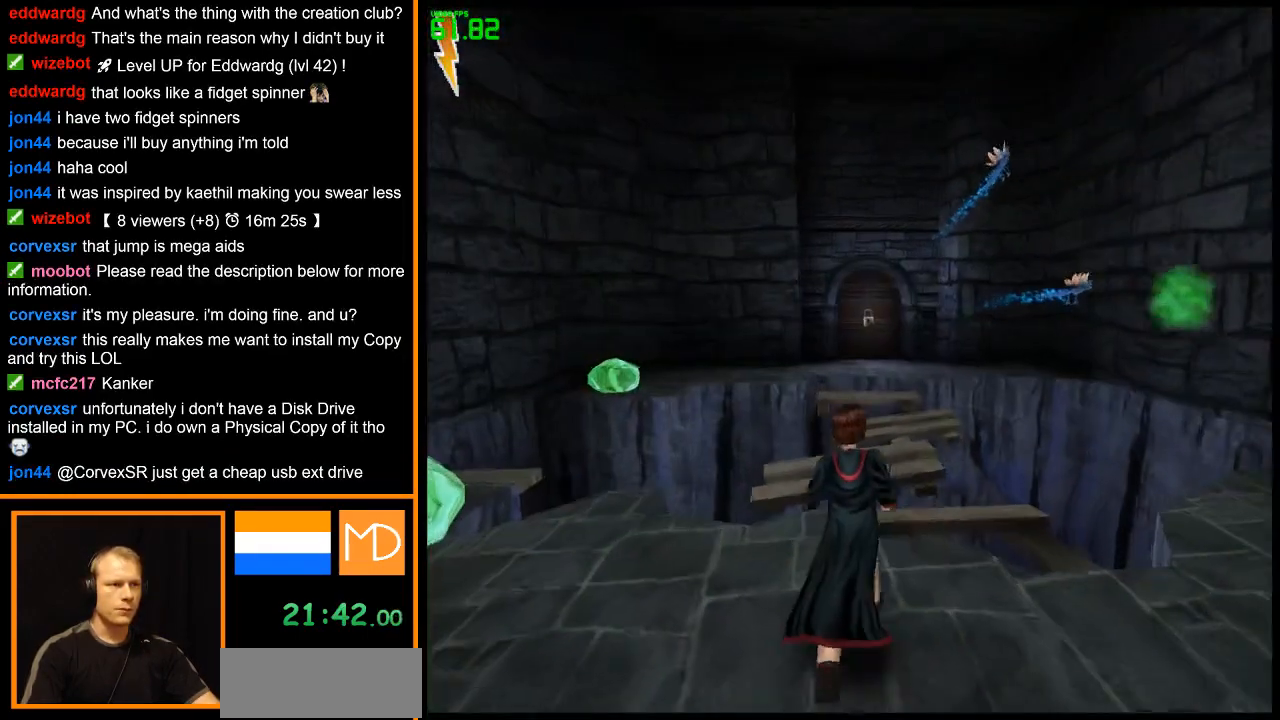
{"keys": ["e", "w"], "mouse": [], "events": [[117, "e", "down"]]}
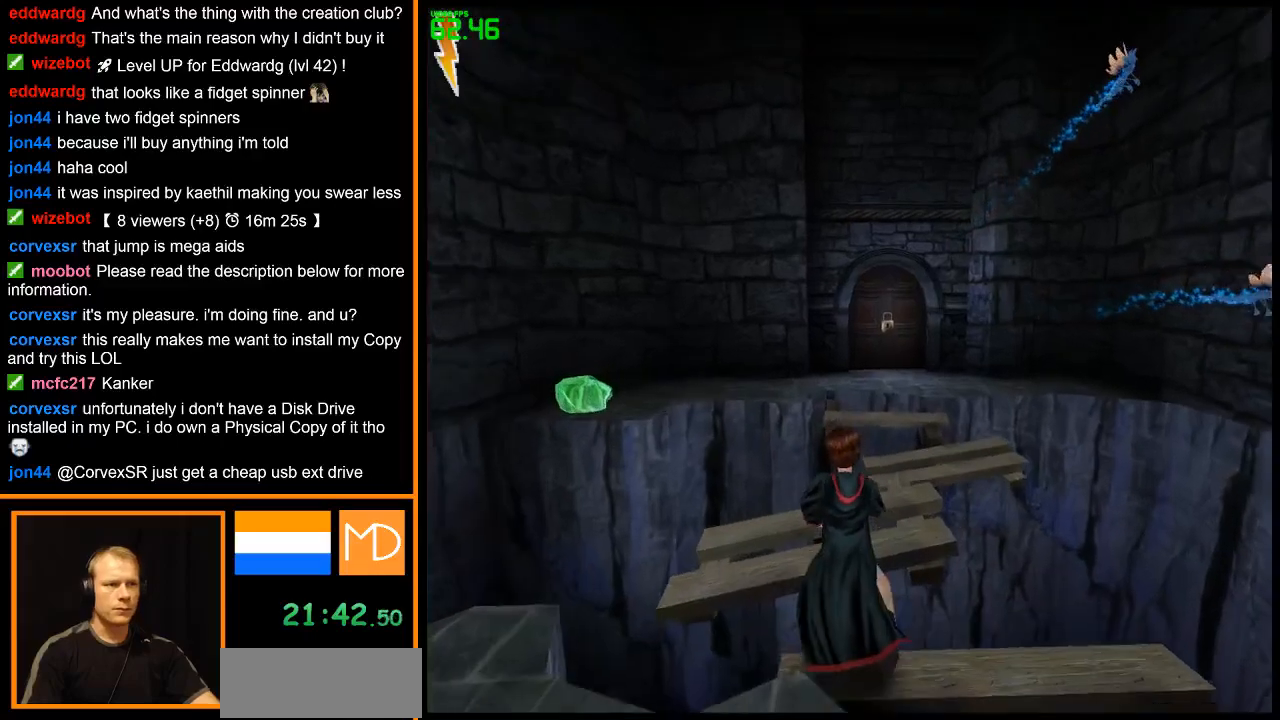
{"keys": ["e", "space", "w"], "mouse": [], "events": [[50, "space", "down"]]}
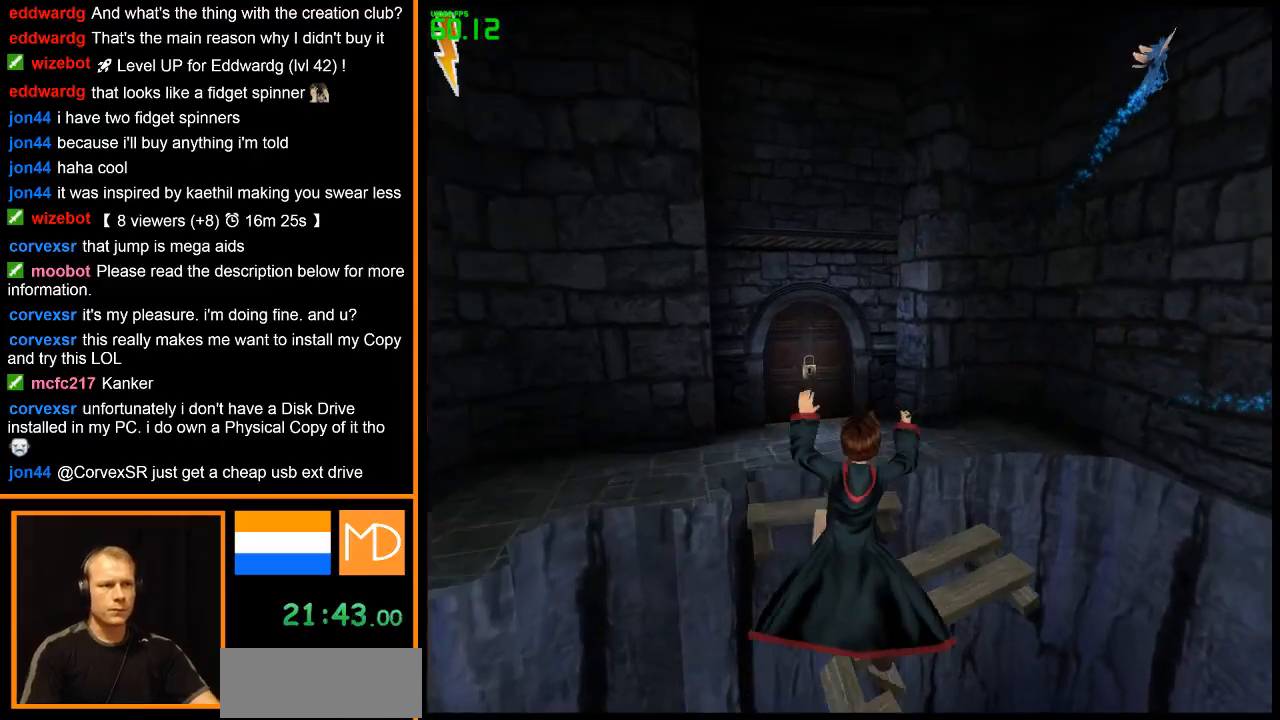
{"keys": ["e", "space", "w"], "mouse": [], "events": [[67, "mouse_left", "down"], [300, "mouse_left", "up"], [384, "mouse_left", "down"], [417, "mouse_left", "up"]]}
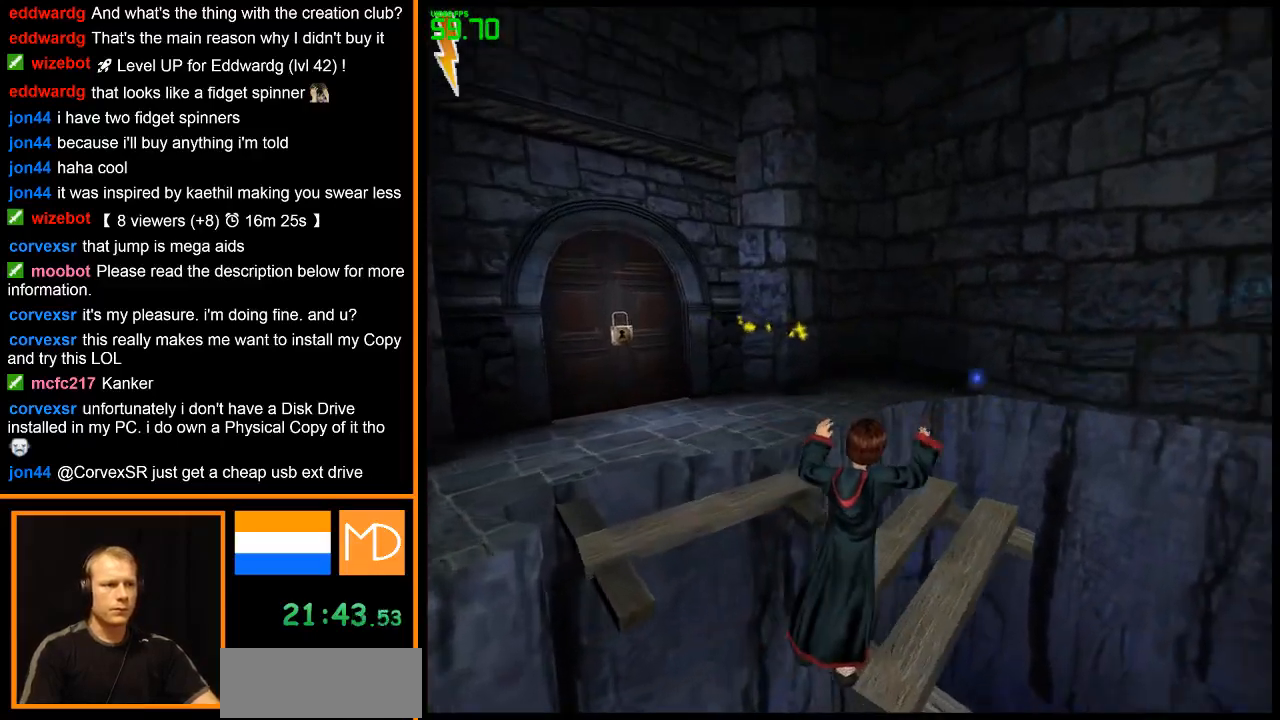
{"keys": ["space", "w"], "mouse": [], "events": [[34, "mouse_left", "down"], [117, "mouse_left", "up"], [167, "mouse_left", "down"], [167, "space", "up"], [251, "mouse_left", "up"], [301, "mouse_left", "down"], [301, "space", "down"], [384, "mouse_left", "up"], [384, "space", "up"], [434, "mouse_left", "down"], [434, "space", "down"], [484, "e", "up"], [484, "mouse_left", "up"]]}
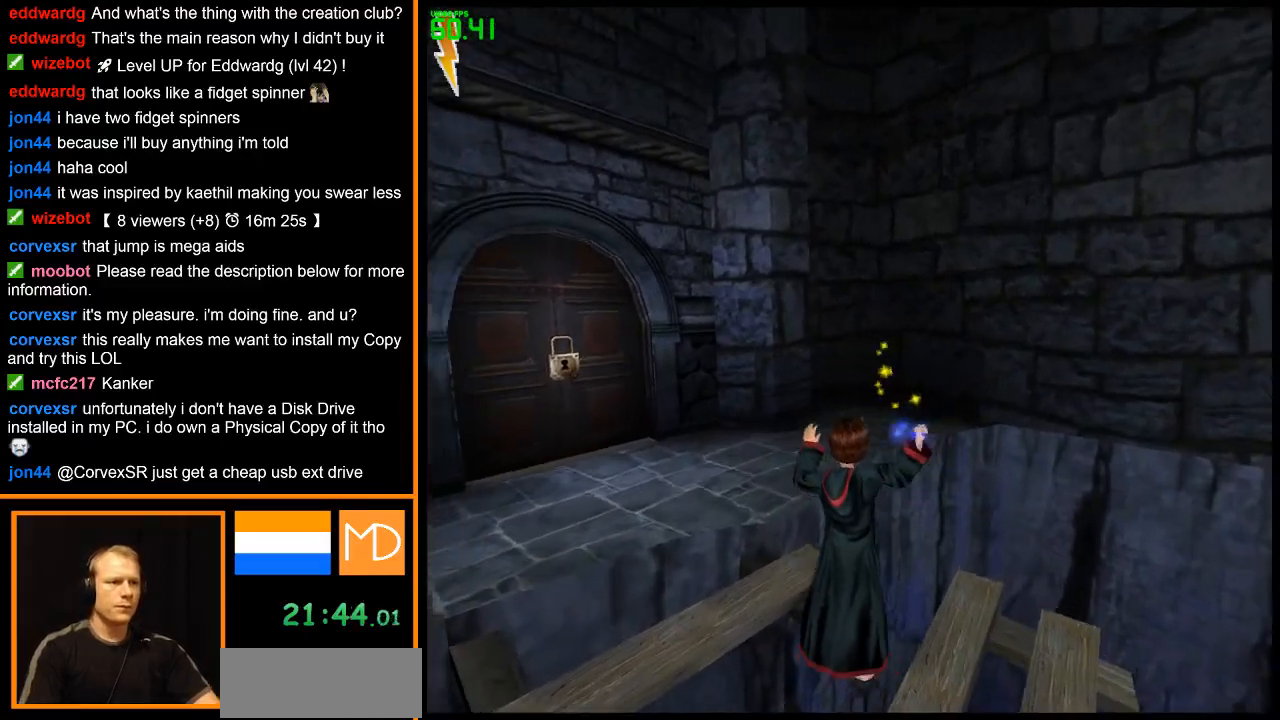
{"keys": ["a", "space", "w"], "mouse": [], "events": [[217, "a", "down"], [217, "space", "up"], [300, "space", "down"]]}
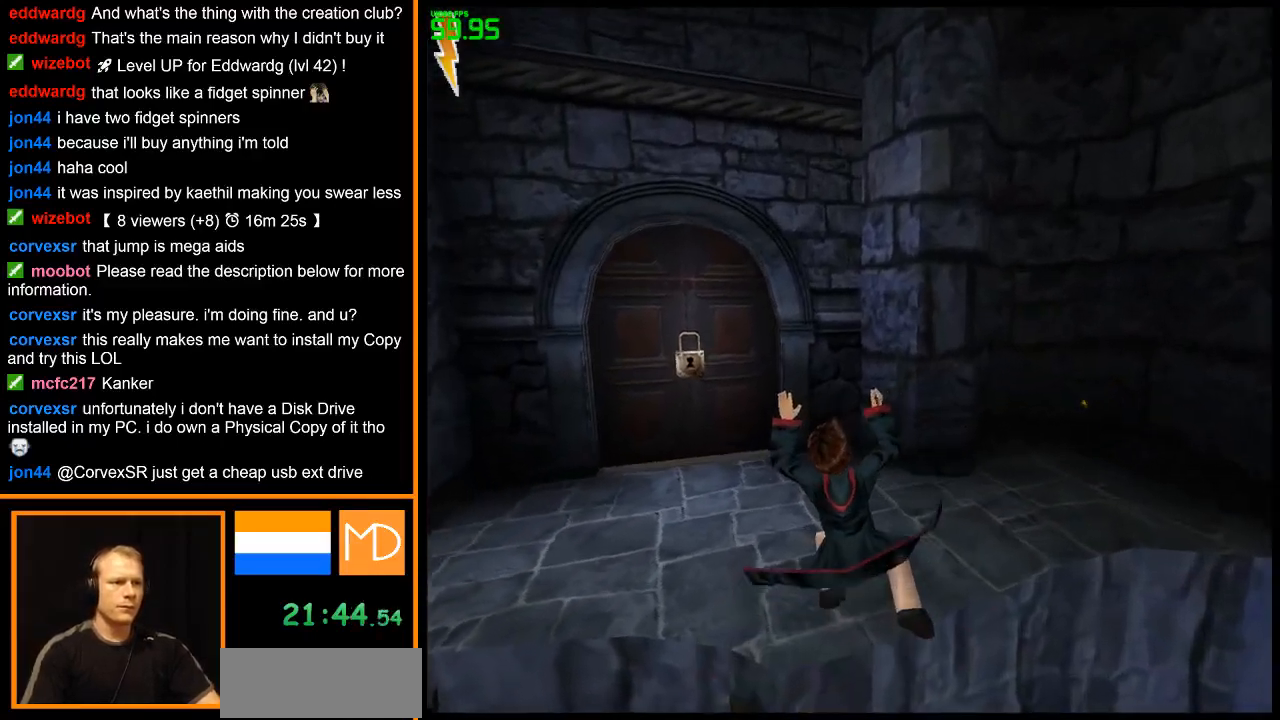
{"keys": ["w"], "mouse": [], "events": [[84, "space", "up"], [417, "a", "up"]]}
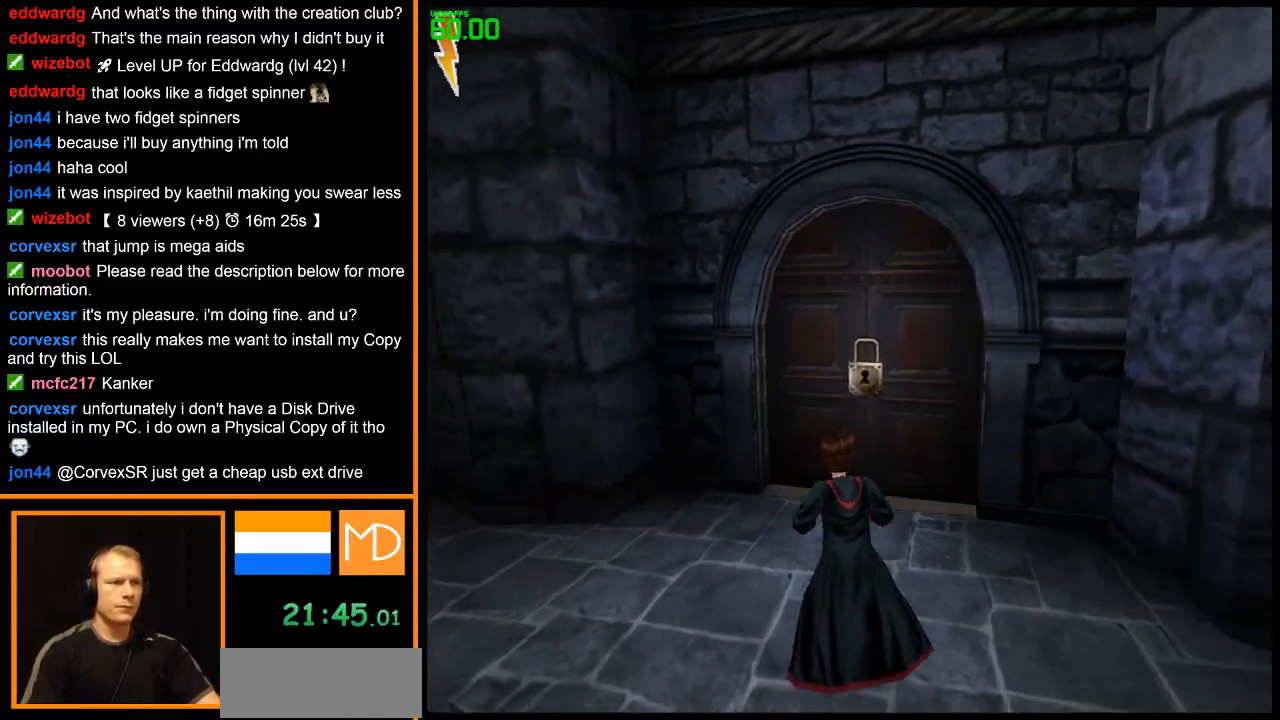
{"keys": ["w"], "mouse": [], "events": [[50, "mouse_left", "down"], [150, "mouse_left", "up"], [200, "mouse_left", "down"], [284, "mouse_left", "up"], [334, "mouse_left", "down"], [384, "mouse_left", "up"]]}
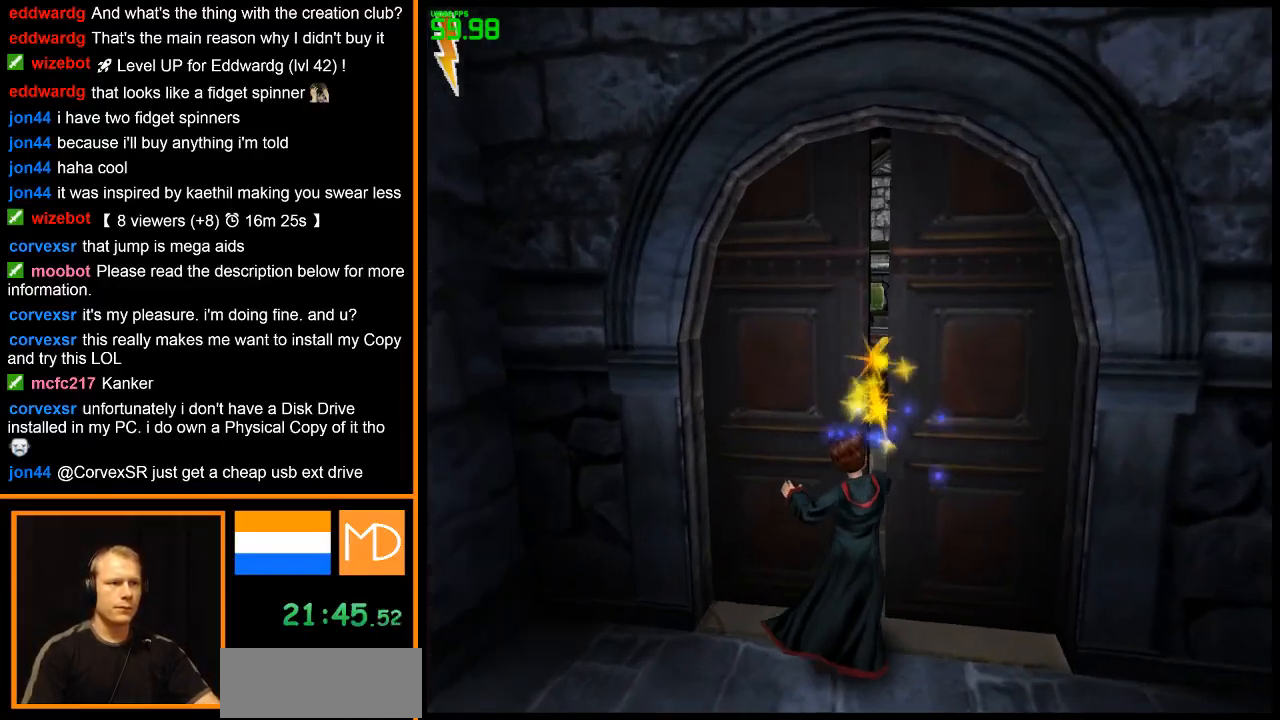
{"keys": ["w"], "mouse": [], "events": [[17, "d", "down"], [167, "d", "up"]]}
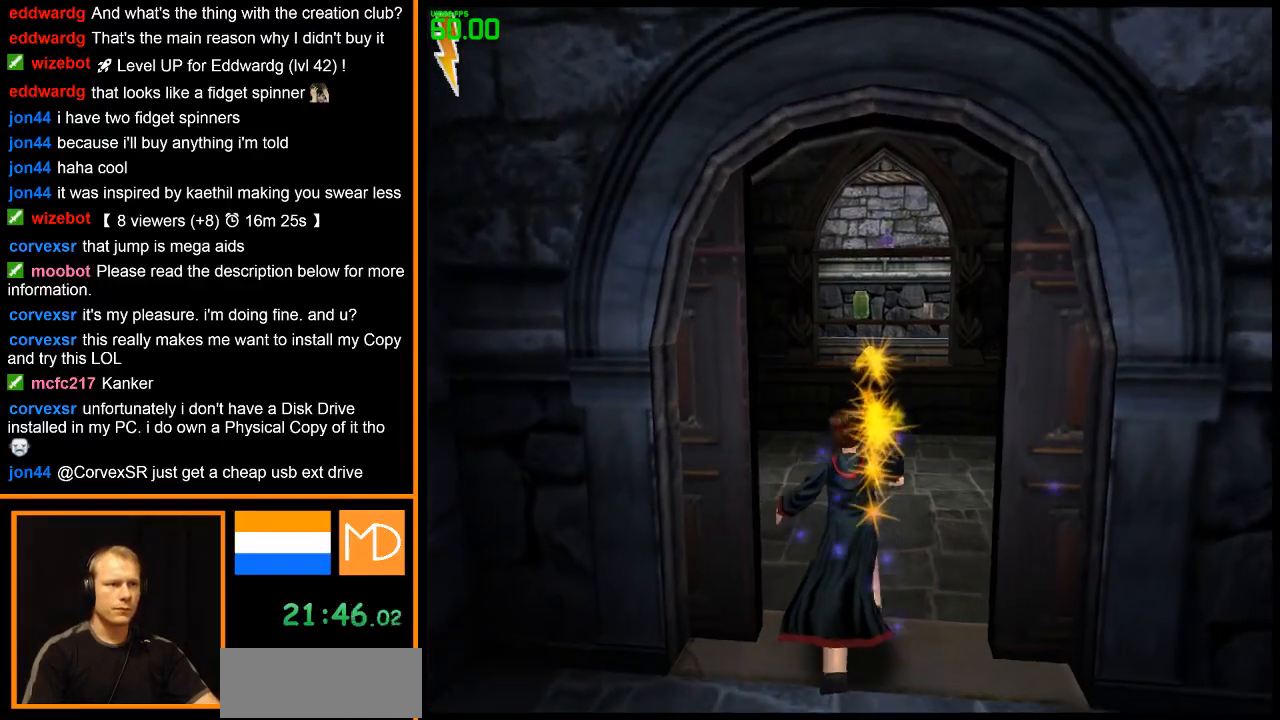
{"keys": ["d", "w"], "mouse": [], "events": [[417, "d", "down"]]}
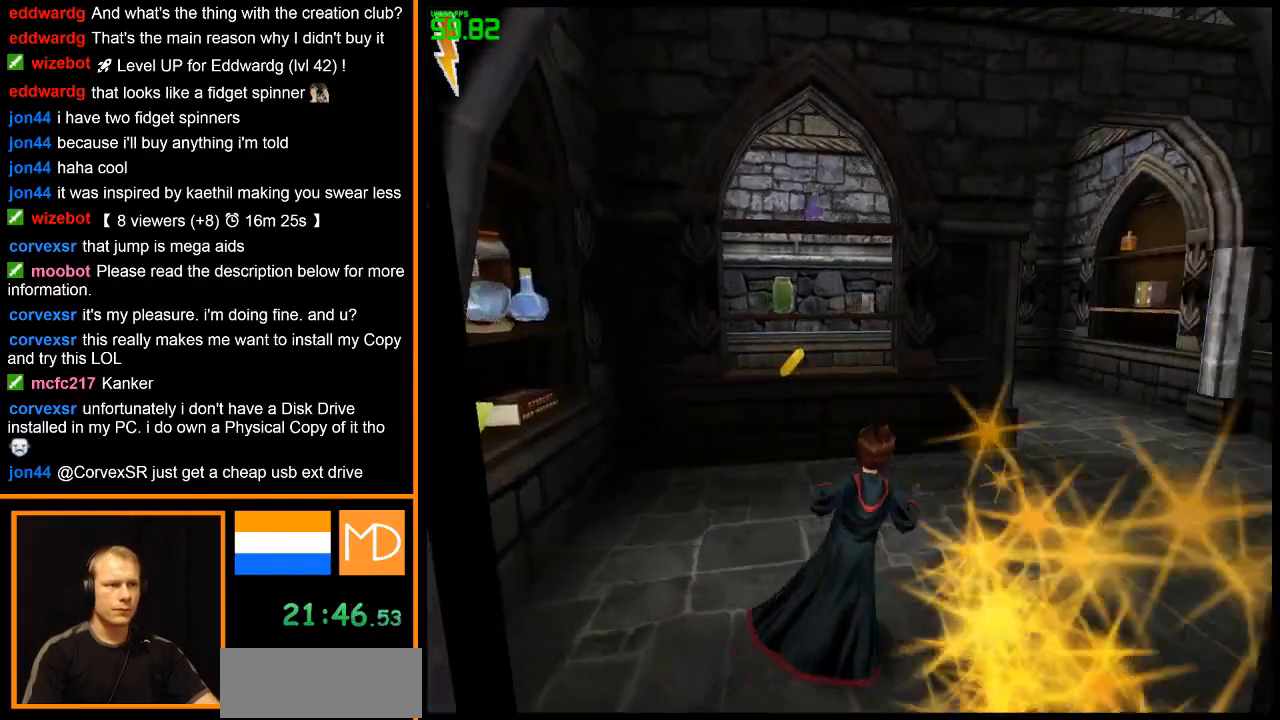
{"keys": ["d", "w"], "mouse": [], "events": []}
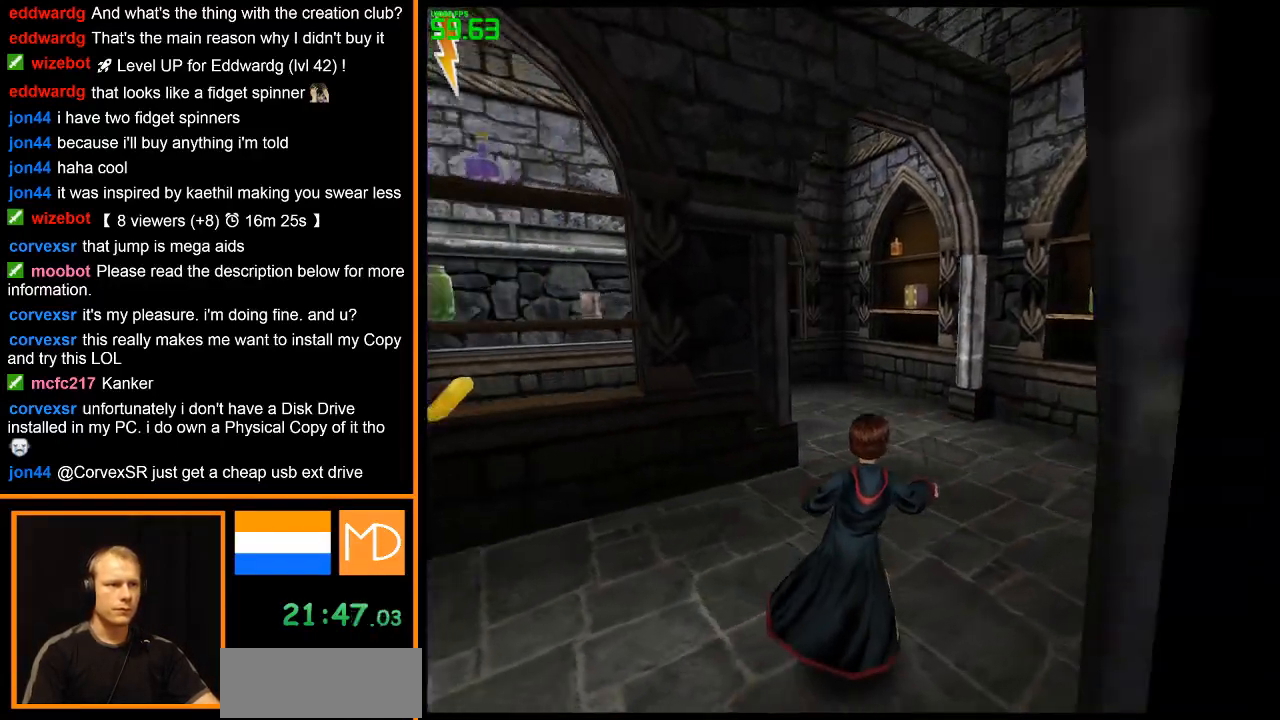
{"keys": ["d", "w"], "mouse": [], "events": []}
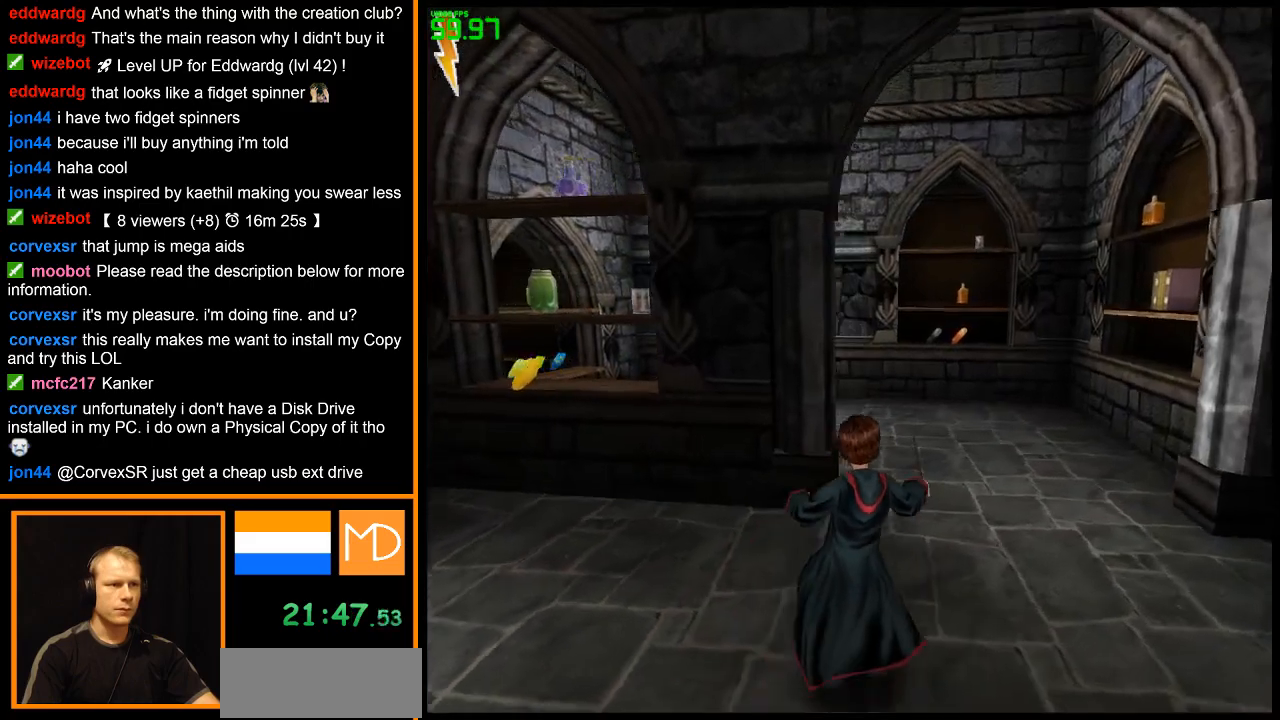
{"keys": ["d", "w"], "mouse": [], "events": []}
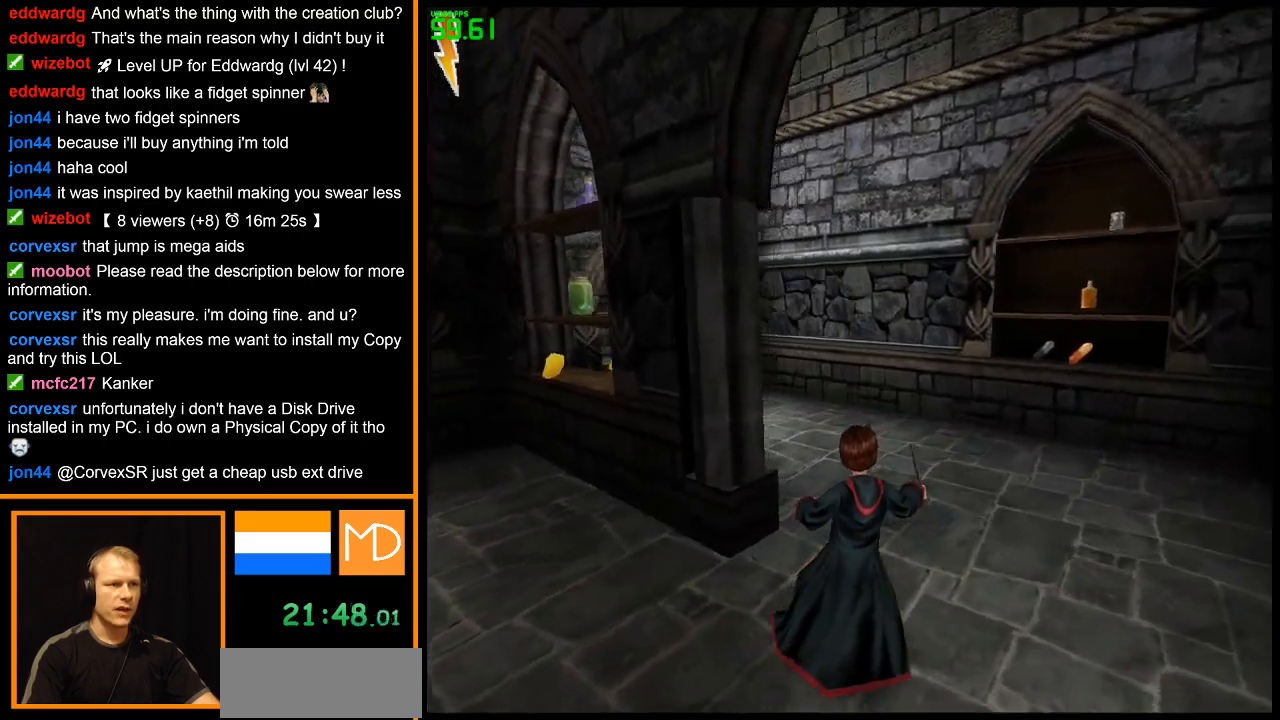
{"keys": ["d", "w"], "mouse": [], "events": []}
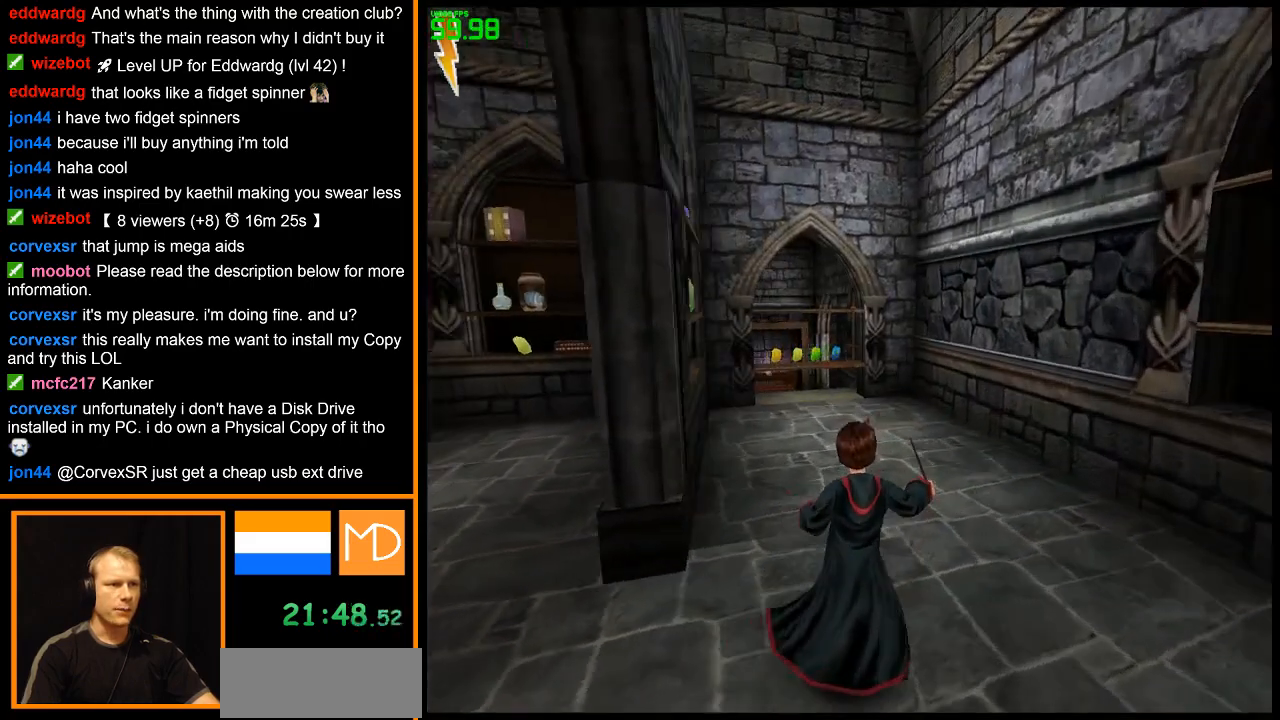
{"keys": ["w"], "mouse": [], "events": [[67, "d", "up"]]}
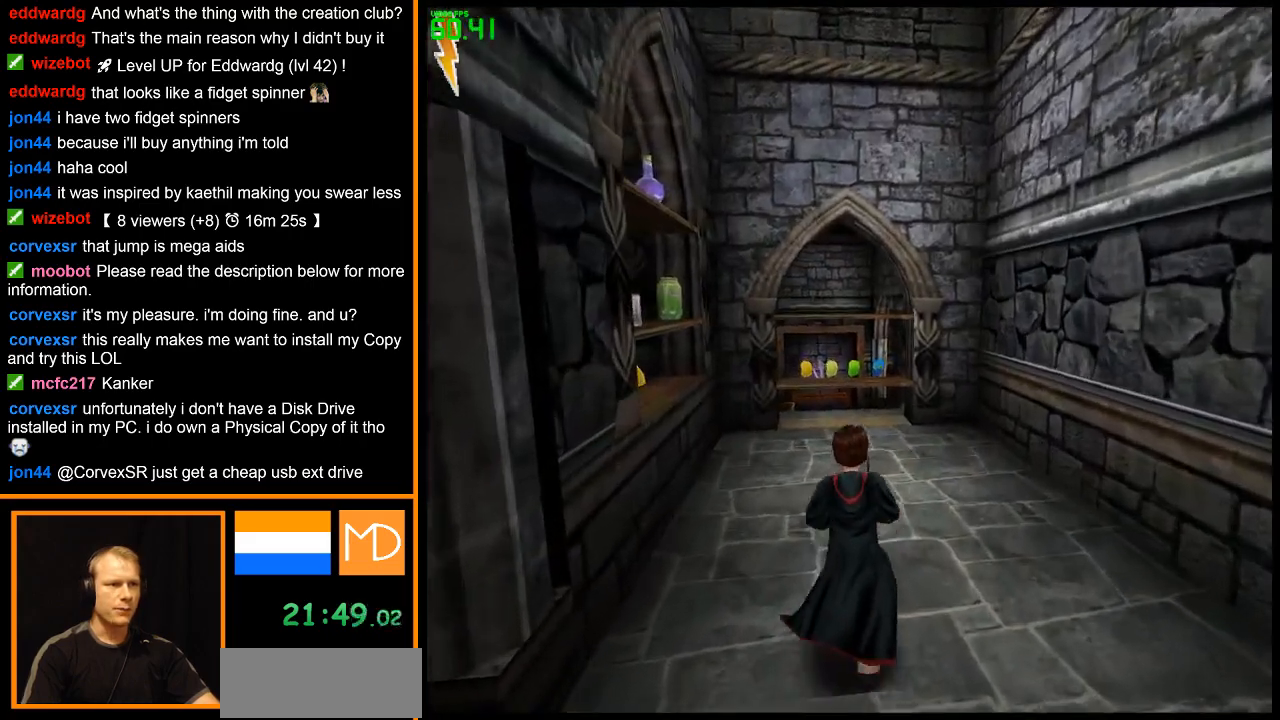
{"keys": ["w"], "mouse": [], "events": []}
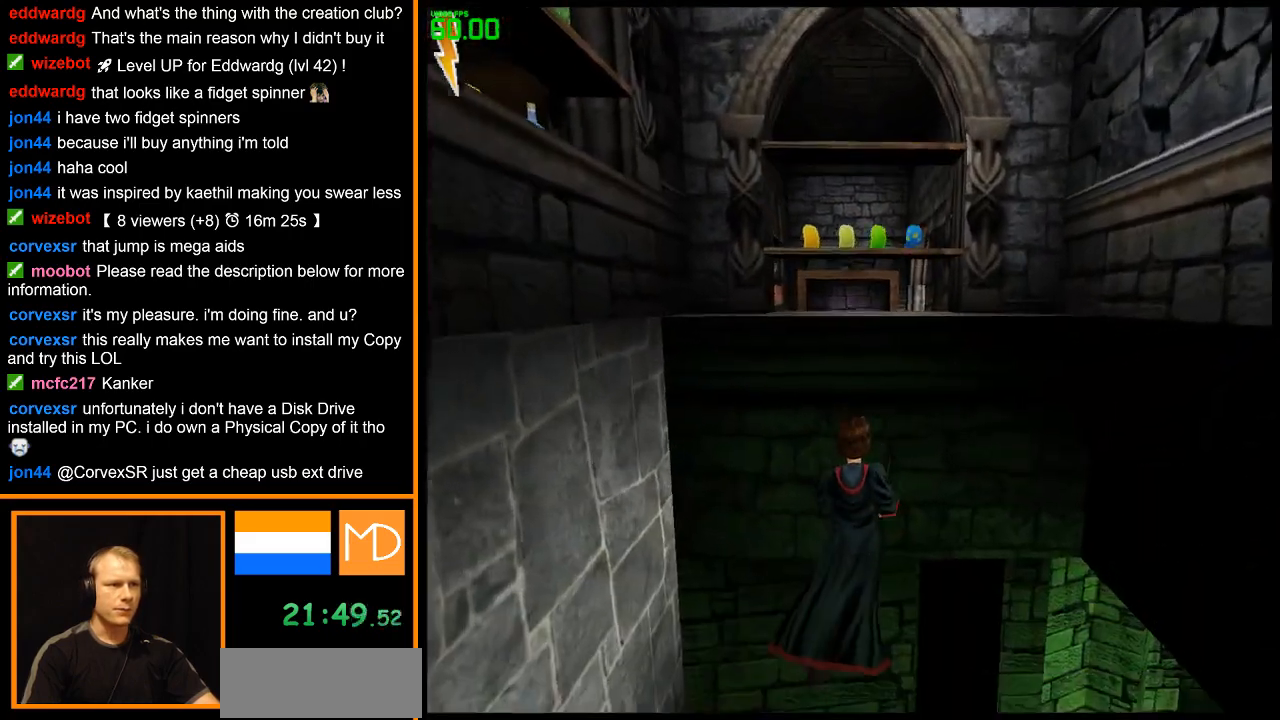
{"keys": ["d"], "mouse": [], "events": [[418, "d", "down"], [468, "w", "up"]]}
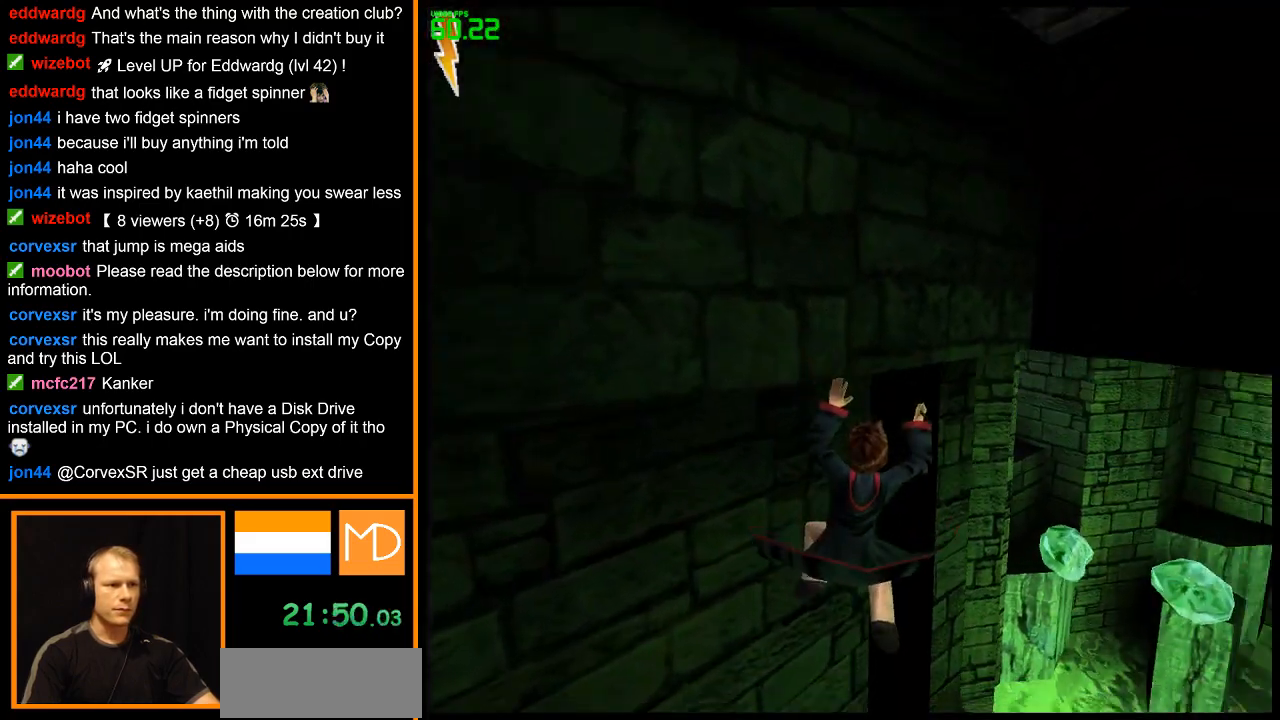
{"keys": ["d", "s"], "mouse": [], "events": [[150, "s", "down"]]}
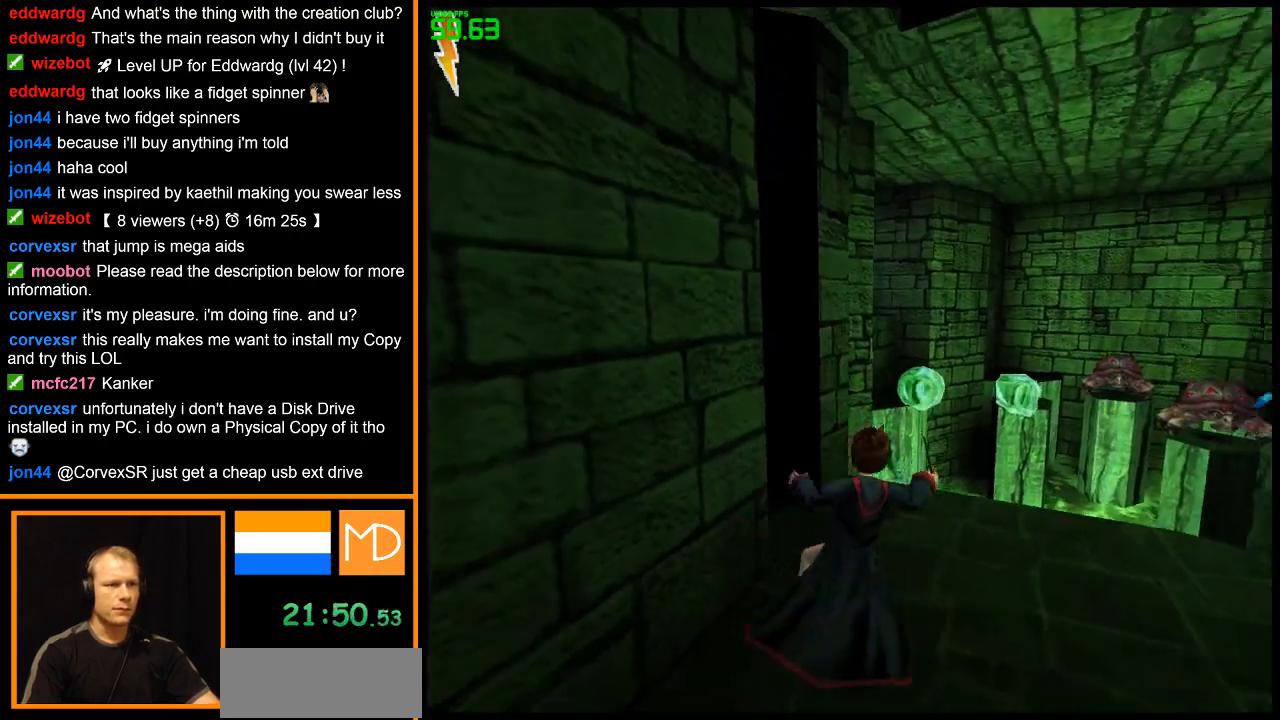
{"keys": ["d", "s"], "mouse": ["left"], "events": [[34, "mouse_left", "down"], [134, "mouse_left", "up"], [167, "mouse_left", "down"], [267, "mouse_left", "up"], [367, "mouse_left", "down"], [401, "mouse_left", "up"], [451, "mouse_left", "down"]]}
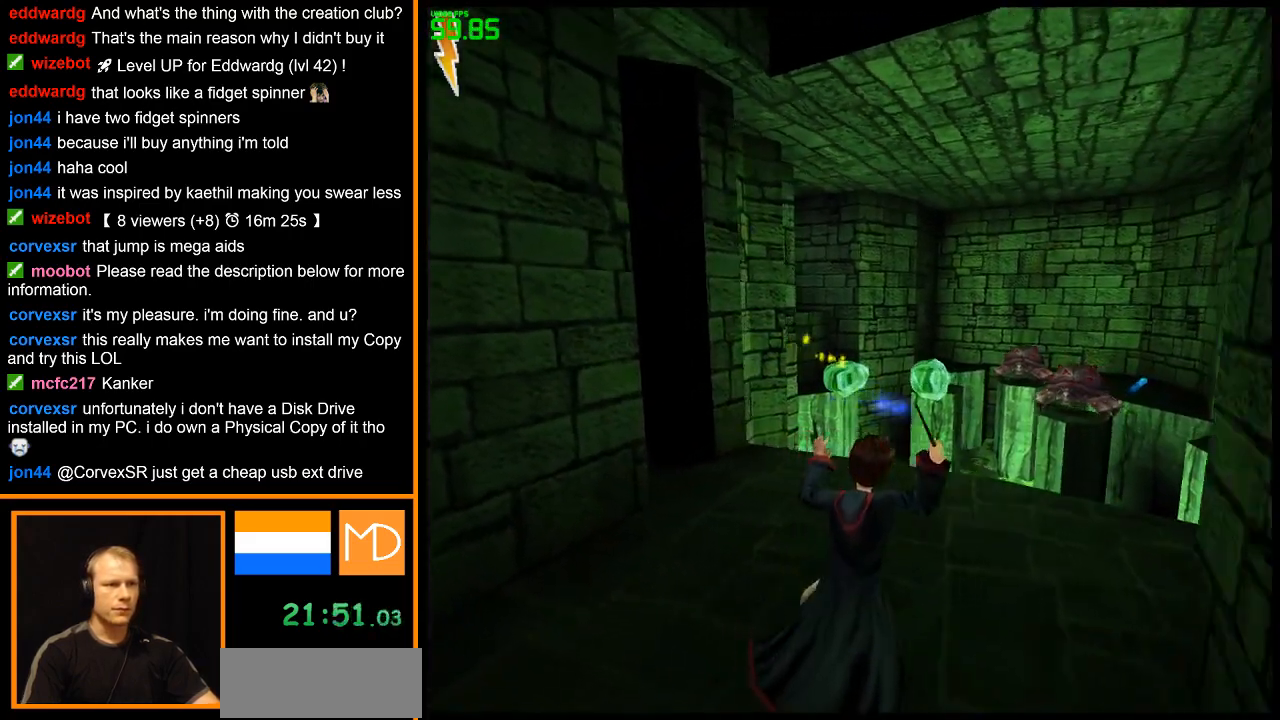
{"keys": [], "mouse": [], "events": [[50, "mouse_left", "up"], [50, "s", "up"], [100, "d", "up"], [100, "mouse_left", "down"], [183, "mouse_left", "up"], [233, "mouse_left", "down"], [334, "mouse_left", "up"], [367, "mouse_left", "down"], [417, "mouse_left", "up"]]}
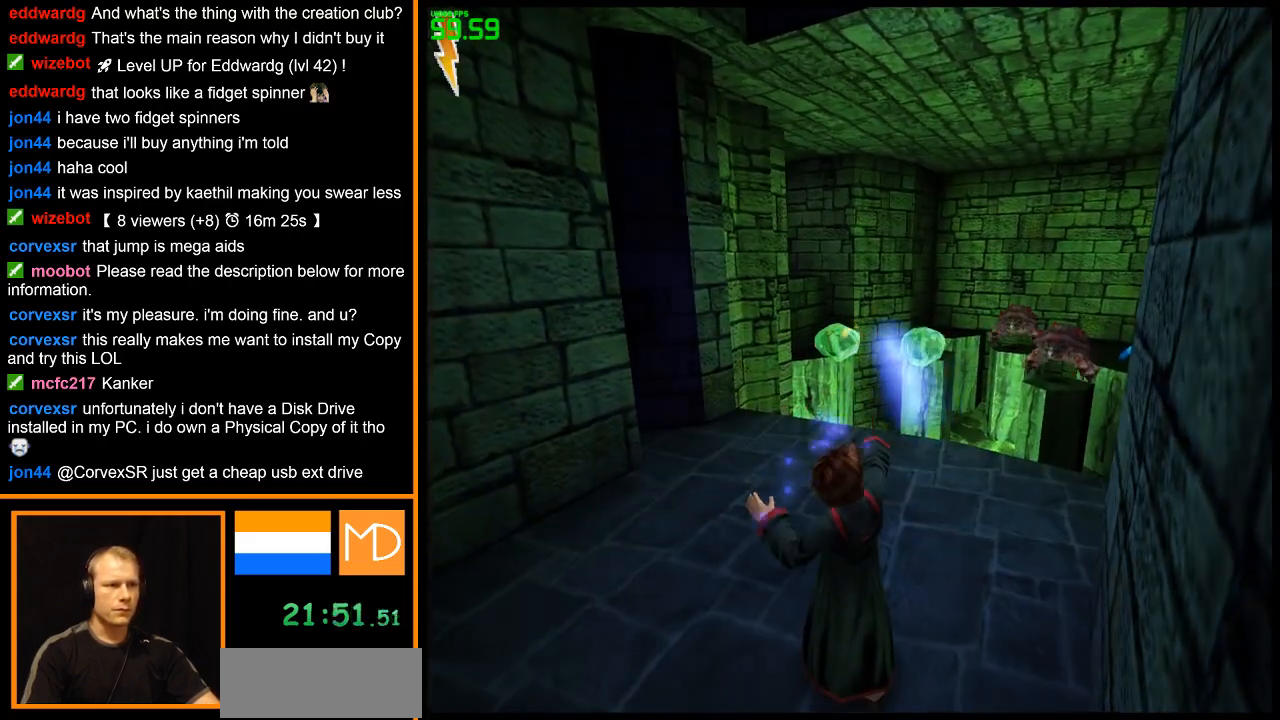
{"keys": ["w"], "mouse": [], "events": [[117, "w", "down"]]}
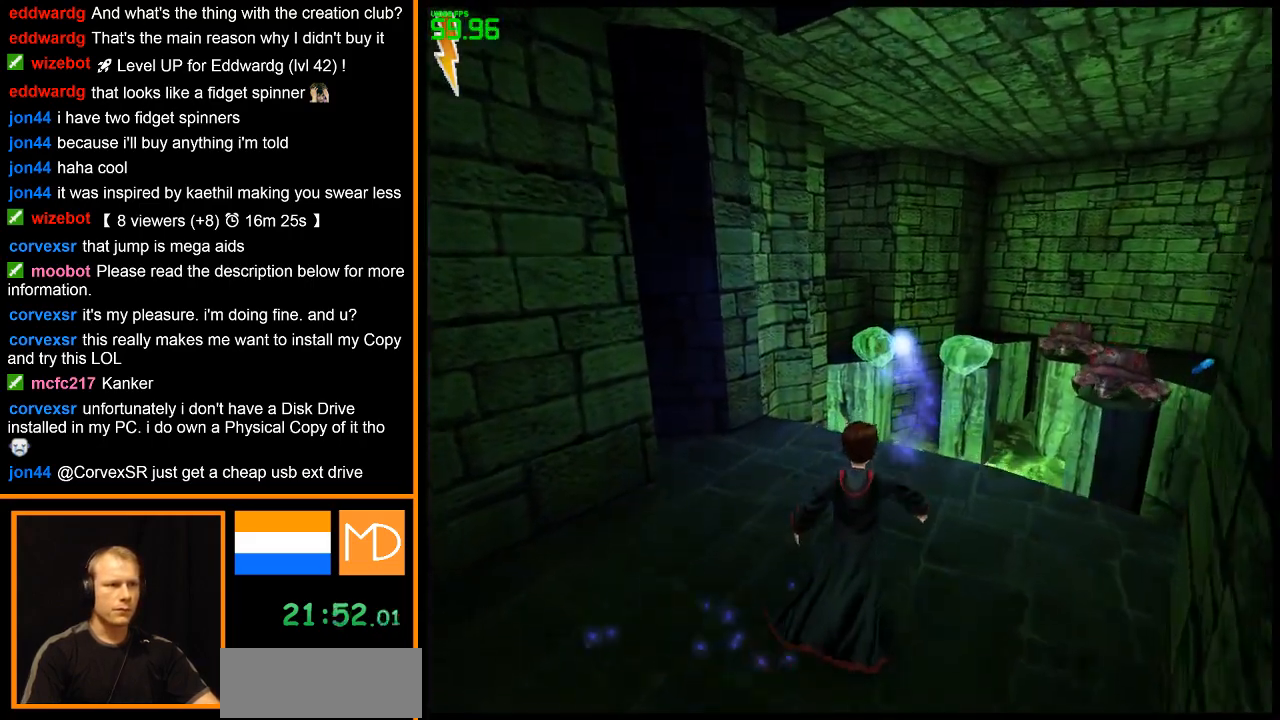
{"keys": ["e", "w"], "mouse": [], "events": [[184, "e", "down"]]}
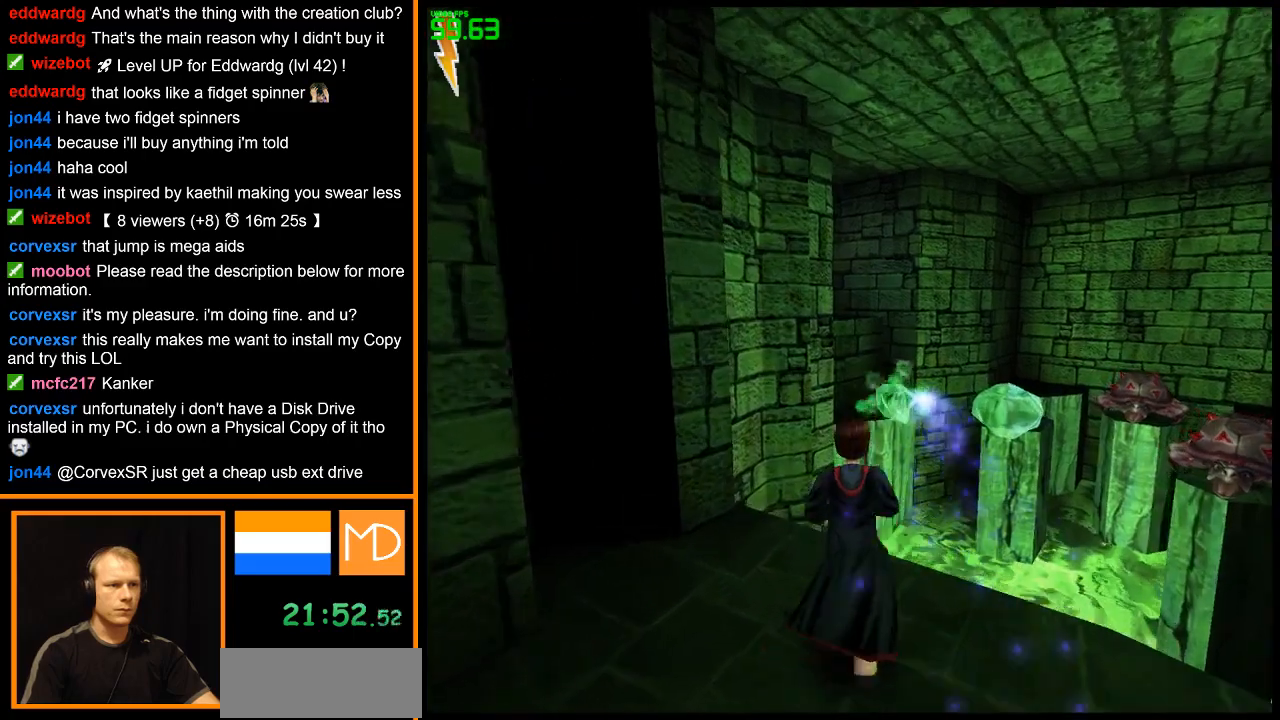
{"keys": ["e", "space", "w"], "mouse": [], "events": [[333, "space", "down"]]}
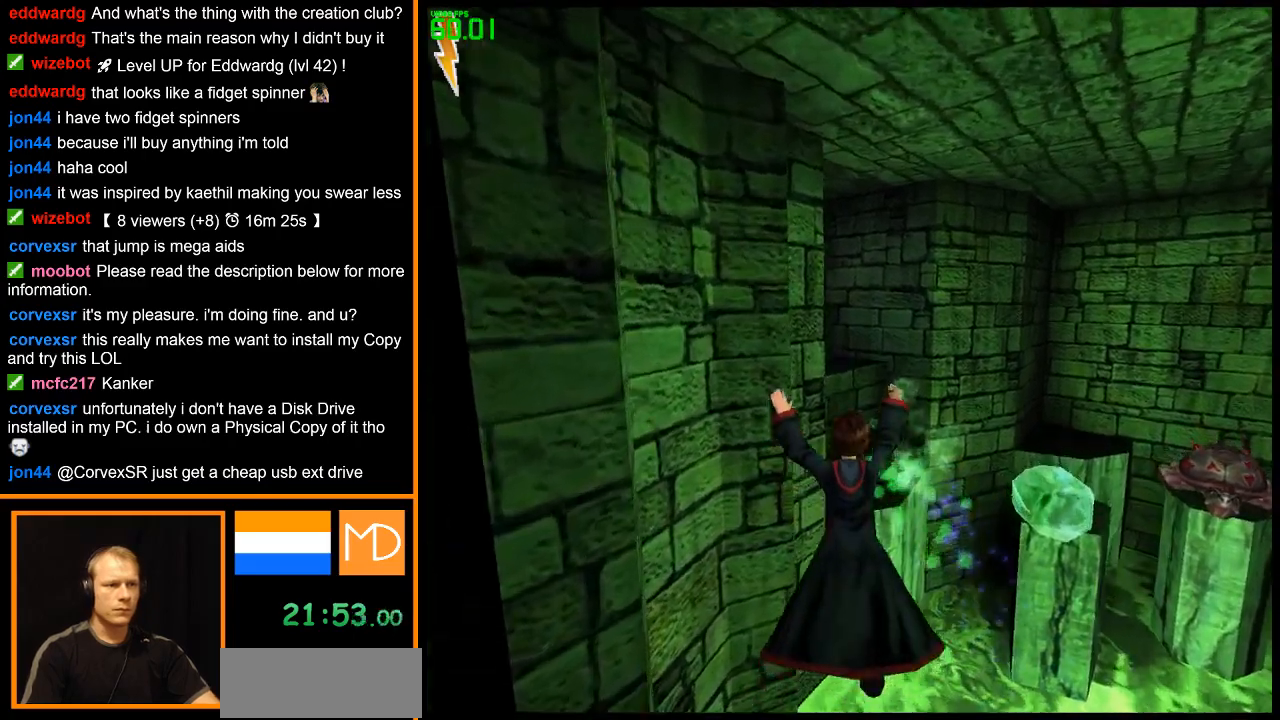
{"keys": ["e", "space", "w"], "mouse": ["left"], "events": [[217, "mouse_left", "down"], [317, "mouse_left", "up"], [351, "mouse_left", "down"], [451, "mouse_left", "up"], [501, "mouse_left", "down"]]}
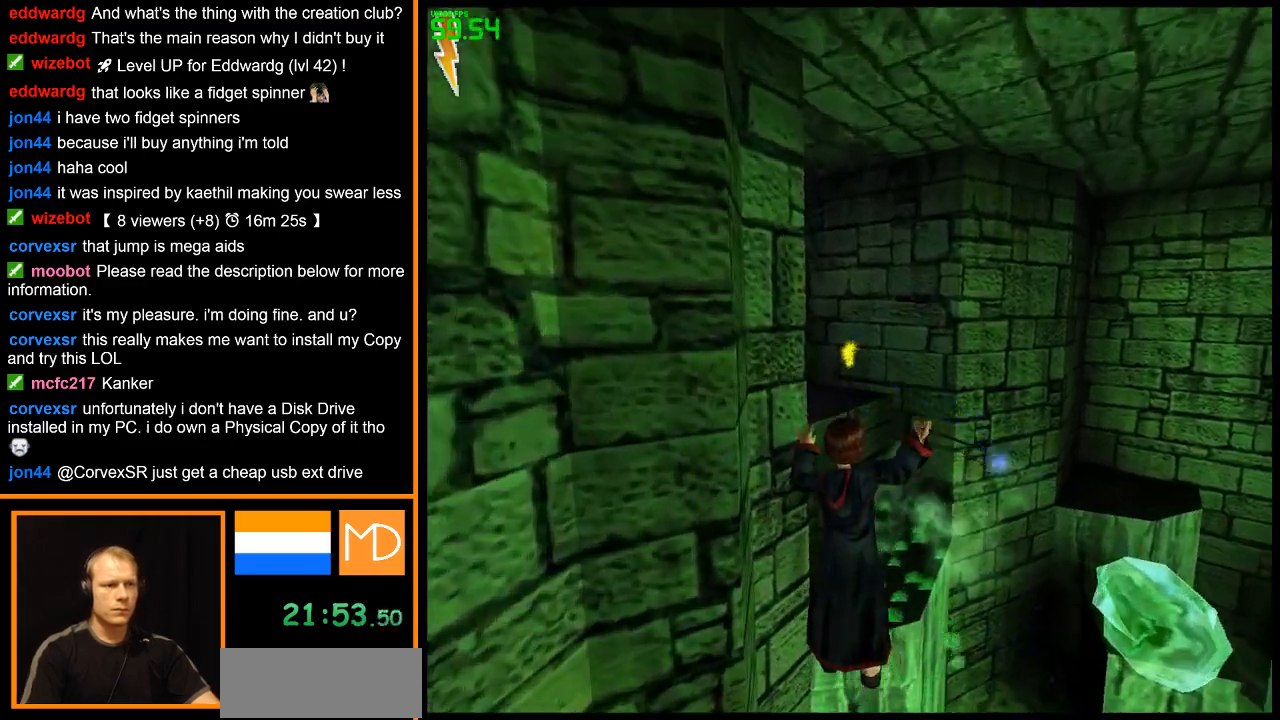
{"keys": ["e", "space", "w"], "mouse": ["left"], "events": [[83, "mouse_left", "up"], [133, "mouse_left", "down"], [233, "mouse_left", "up"], [283, "mouse_left", "down"]]}
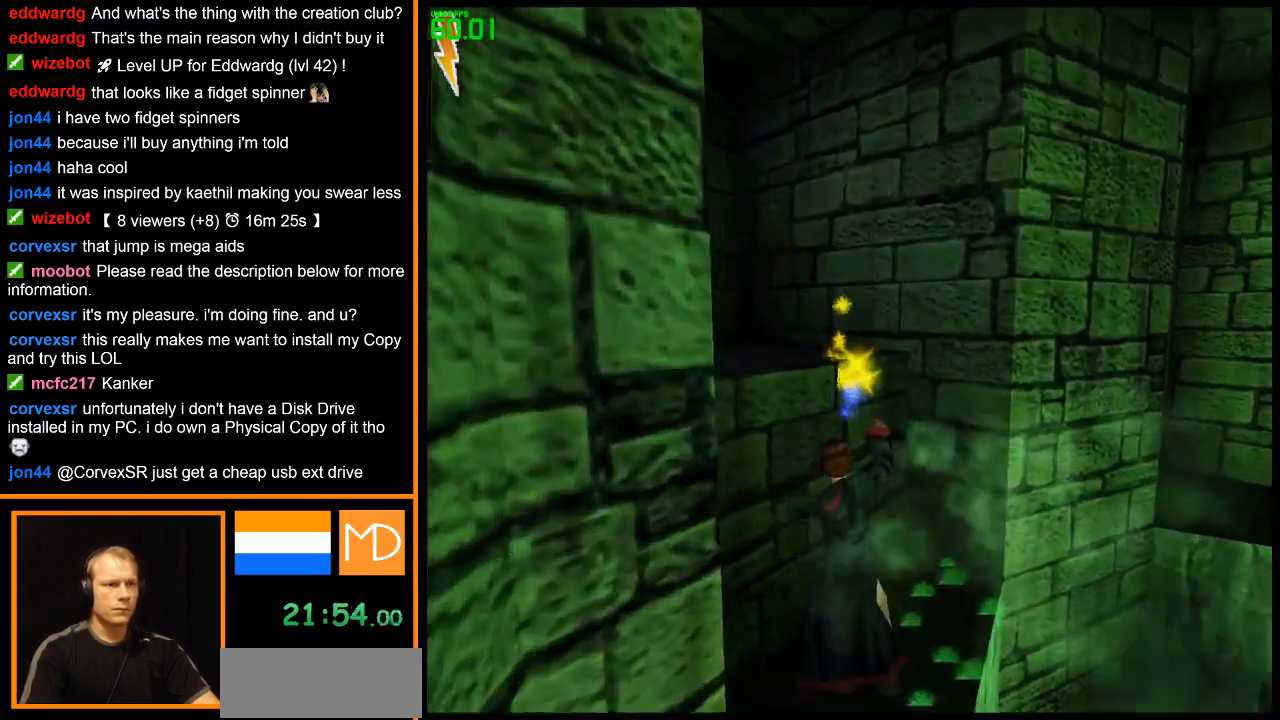
{"keys": ["w"], "mouse": [], "events": [[50, "mouse_left", "up"], [200, "space", "up"], [284, "e", "up"], [284, "space", "down"], [434, "space", "up"]]}
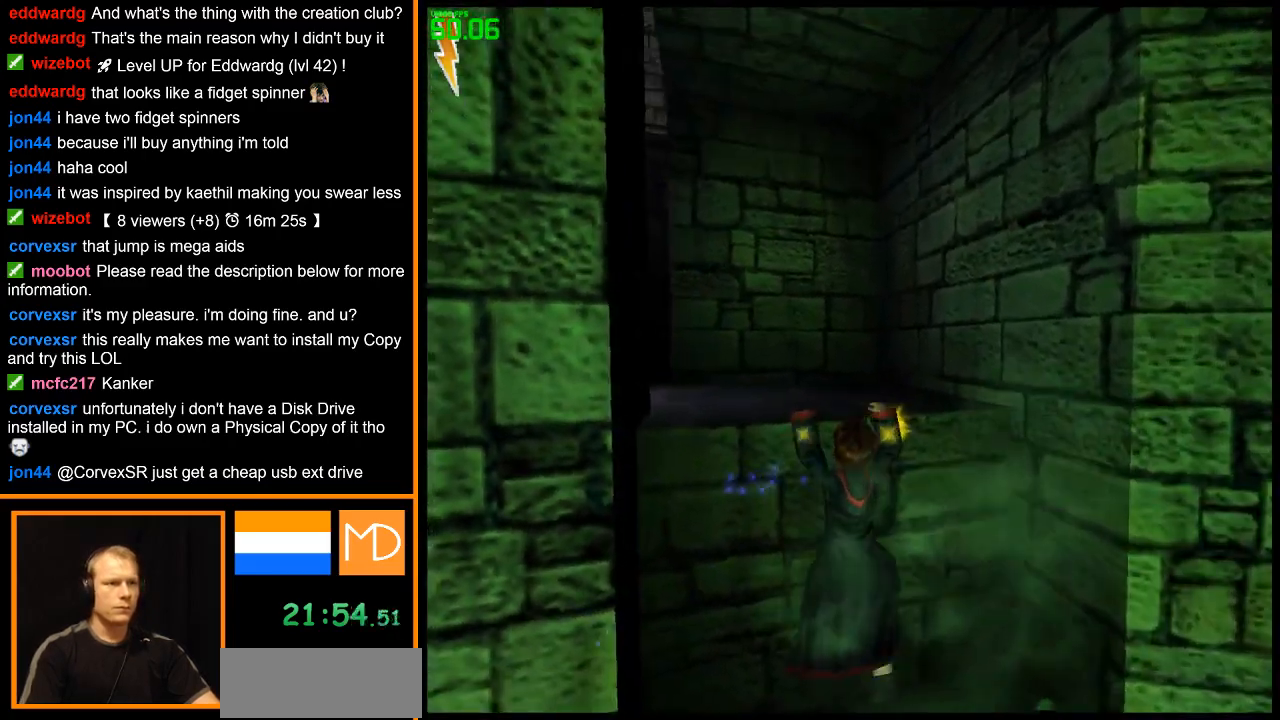
{"keys": ["w"], "mouse": [], "events": [[33, "space", "down"], [117, "space", "up"]]}
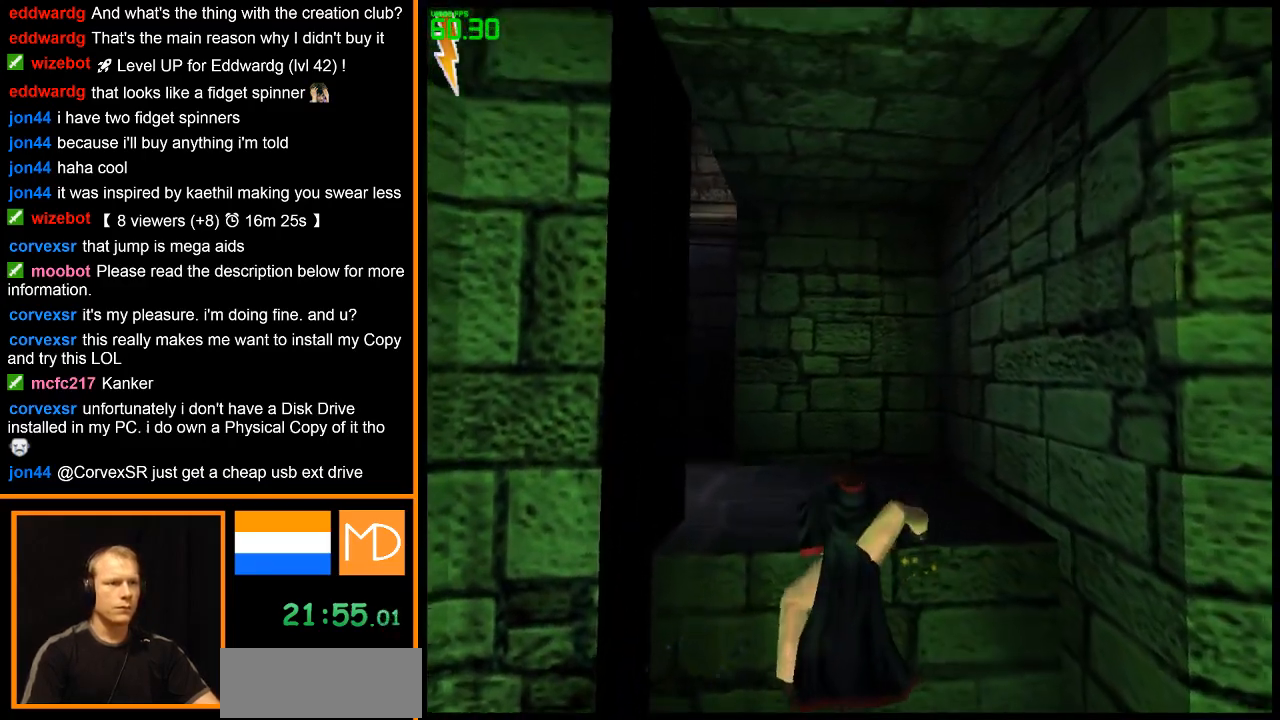
{"keys": ["w"], "mouse": [], "events": []}
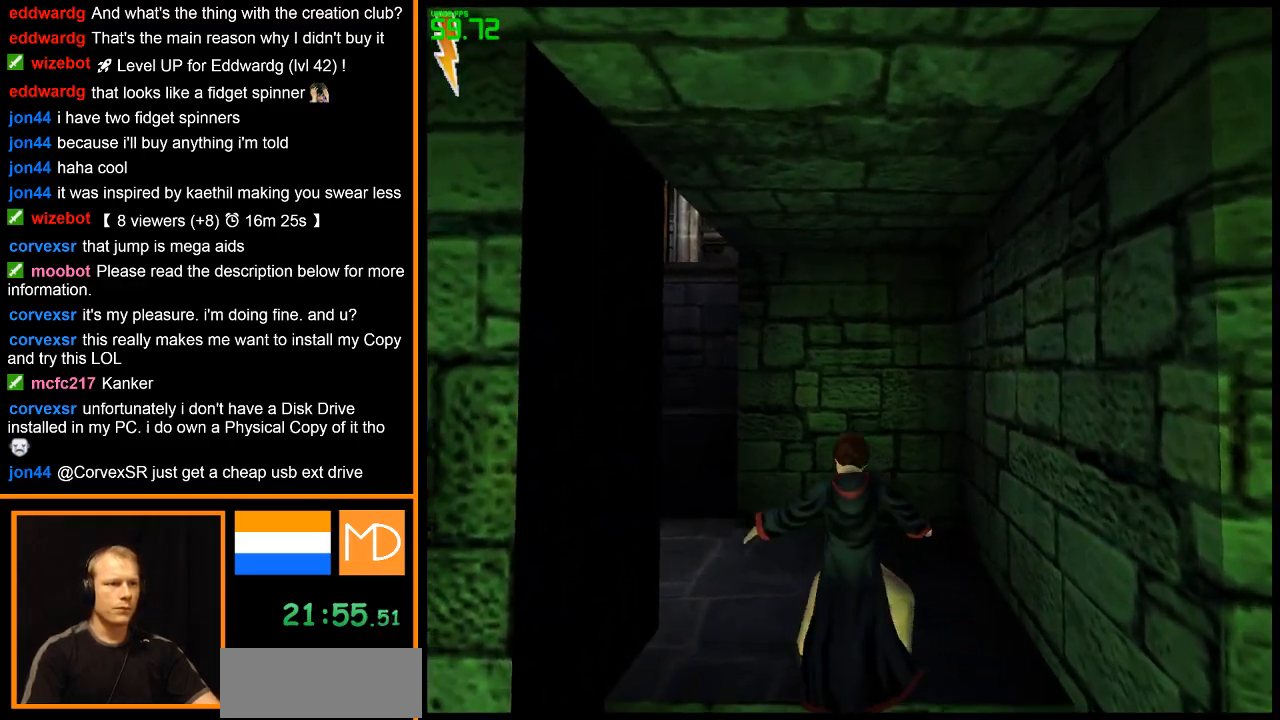
{"keys": ["a", "w"], "mouse": [], "events": [[283, "a", "down"]]}
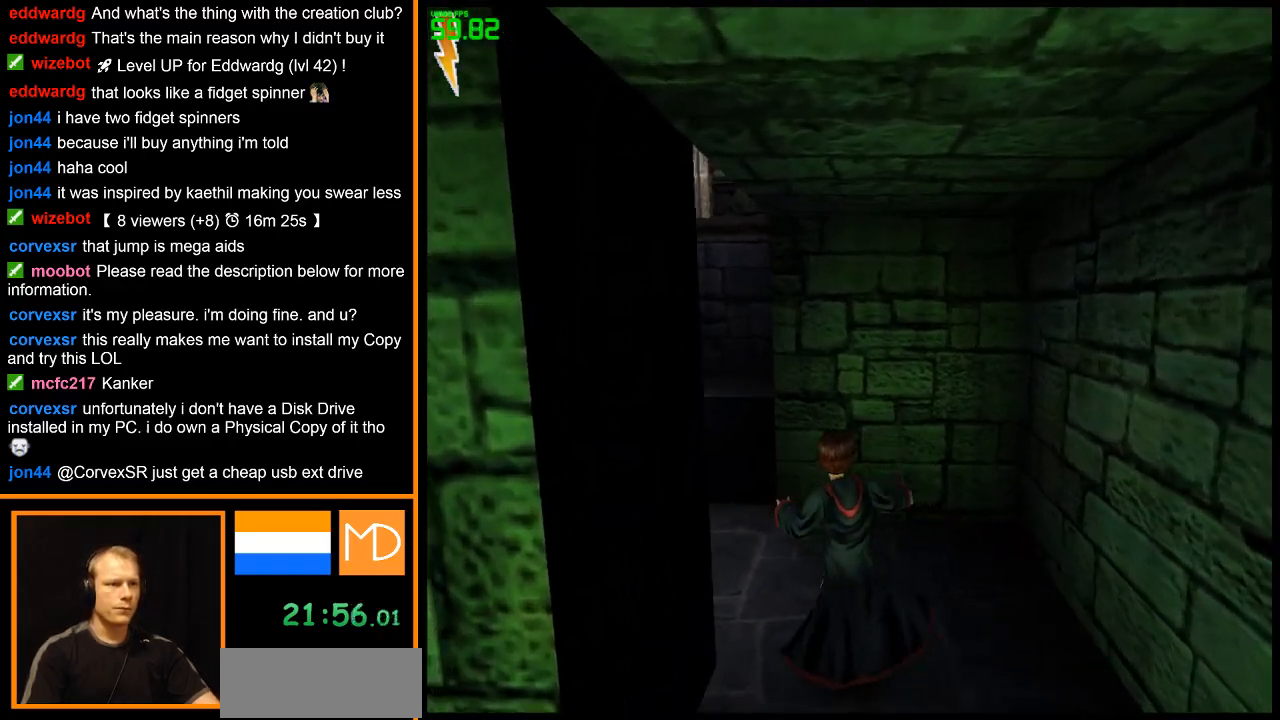
{"keys": ["a", "space", "w"], "mouse": [], "events": [[501, "space", "down"]]}